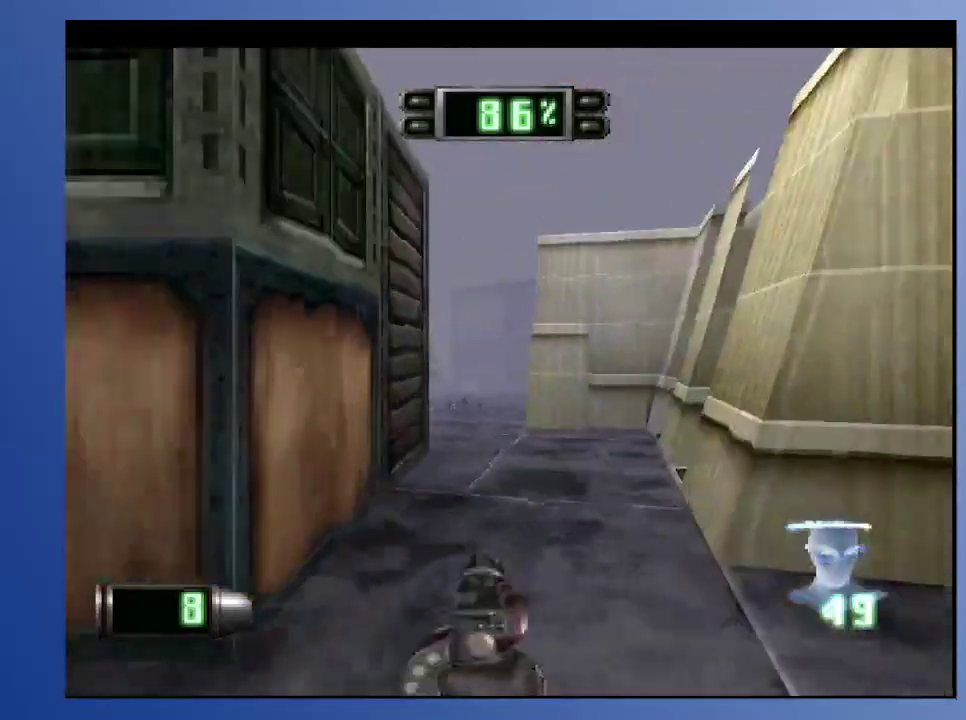
Gameplay with a controller (Xbox layout); each line is a JSON object with the inputs held at the frame after it. "events" lists button and stick changes between this image and that frame as [ms after this image, input, new state], when the widget could be followed in between. Not read: L3 R3.
{"buttons": ["DPAD_UP", "DPAD_LEFT"], "left_stick": "down", "right_stick": "center", "events": [[117, "DPAD_LEFT", "up"], [450, "DPAD_LEFT", "down"]]}
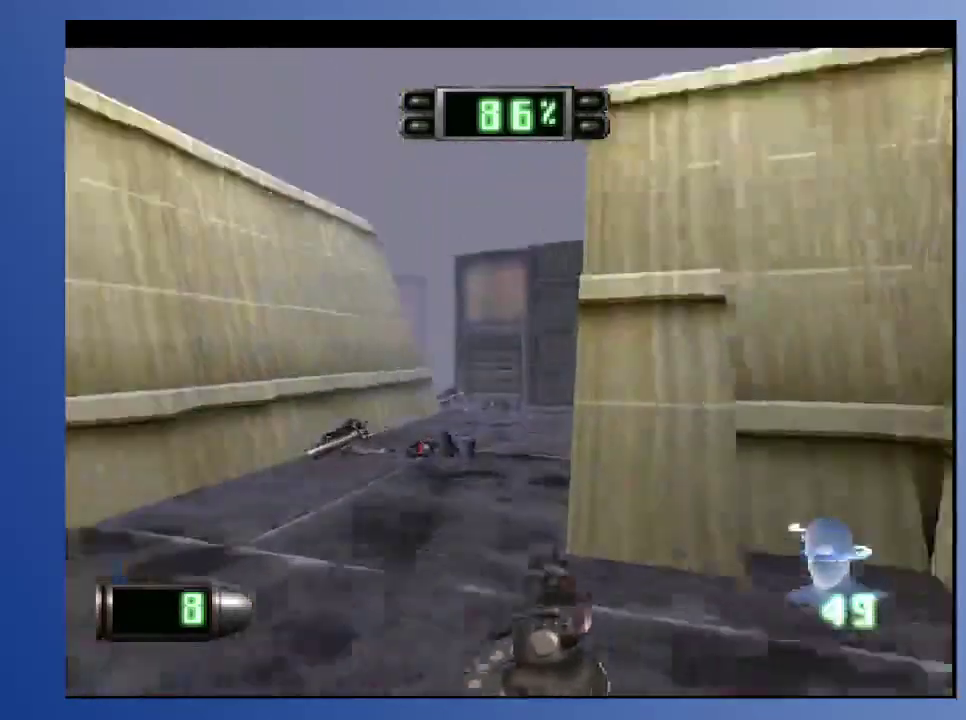
{"buttons": ["R2", "DPAD_UP", "DPAD_LEFT"], "left_stick": "down", "right_stick": "center", "events": [[33, "L2", "down"], [67, "DPAD_LEFT", "up"], [150, "DPAD_RIGHT", "down"], [167, "DPAD_RIGHT", "up"], [167, "L2", "up"], [350, "R2", "down"], [417, "DPAD_LEFT", "down"]]}
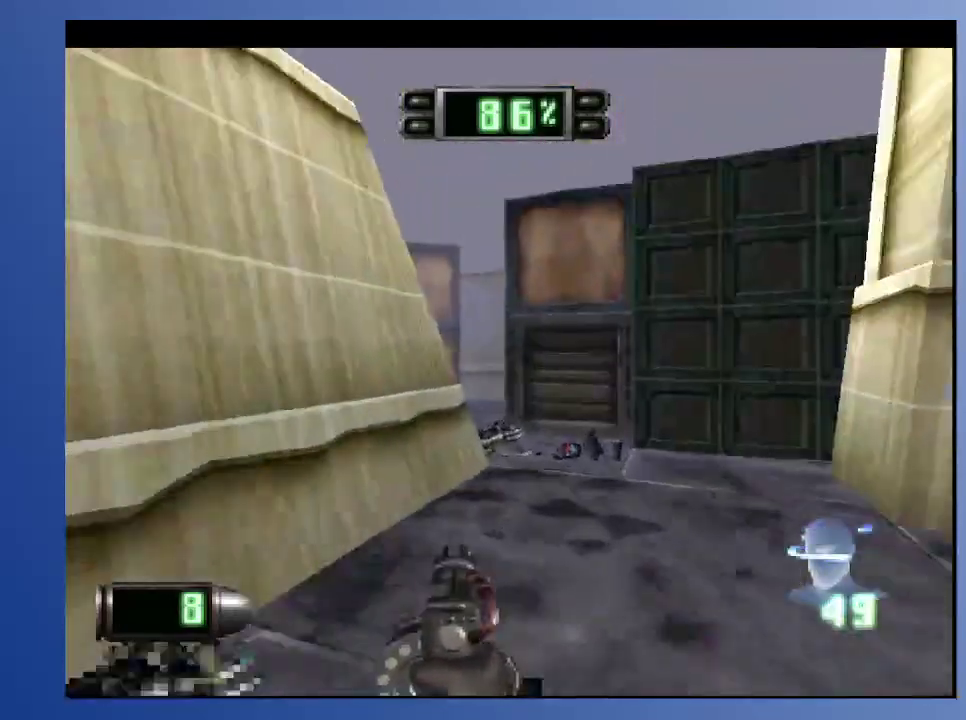
{"buttons": ["R2", "DPAD_UP", "DPAD_LEFT"], "left_stick": "down", "right_stick": "center", "events": [[133, "R2", "up"], [300, "DPAD_LEFT", "up"], [367, "R2", "down"], [433, "DPAD_LEFT", "down"]]}
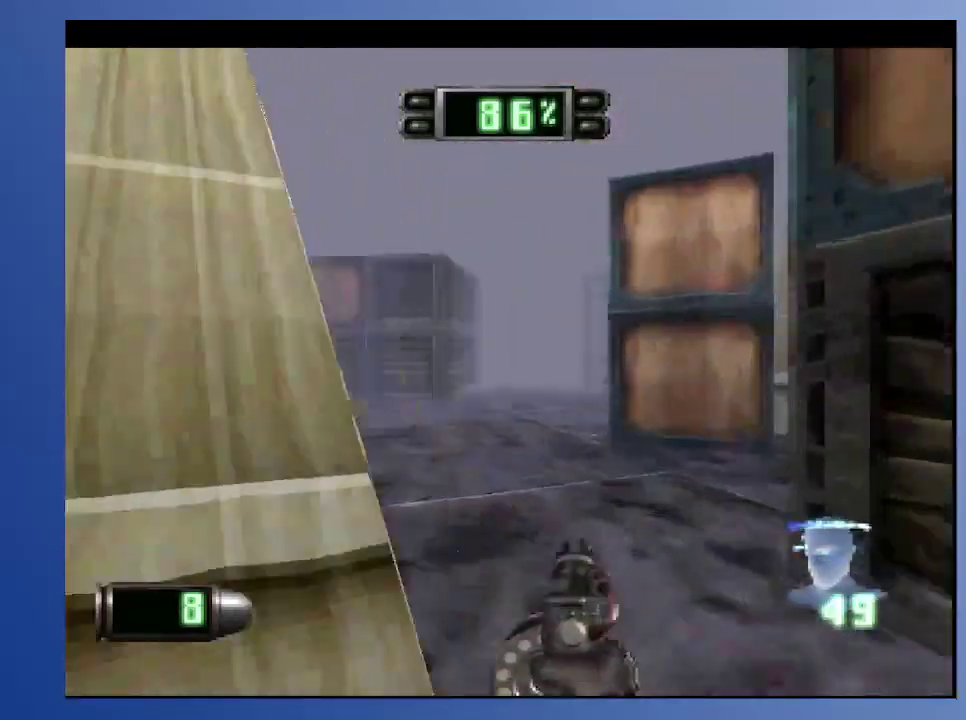
{"buttons": ["DPAD_UP"], "left_stick": "down", "right_stick": "center", "events": [[17, "R2", "up"], [100, "DPAD_LEFT", "up"], [383, "DPAD_LEFT", "down"], [500, "DPAD_LEFT", "up"]]}
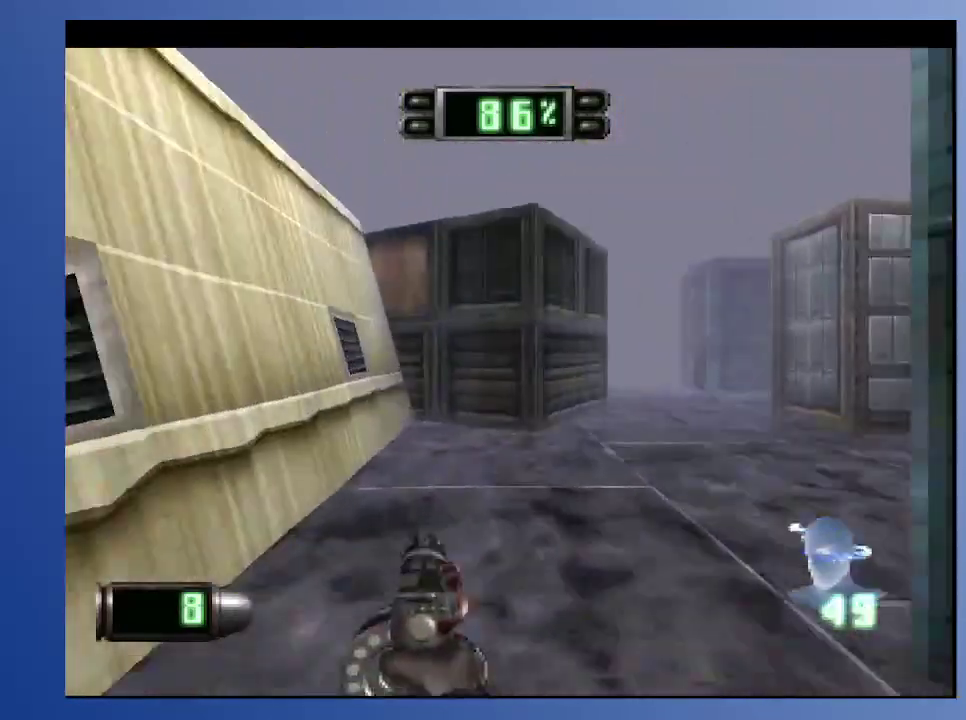
{"buttons": ["DPAD_UP", "DPAD_LEFT"], "left_stick": "down", "right_stick": "center", "events": [[17, "R2", "down"], [450, "DPAD_LEFT", "down"], [500, "R2", "up"]]}
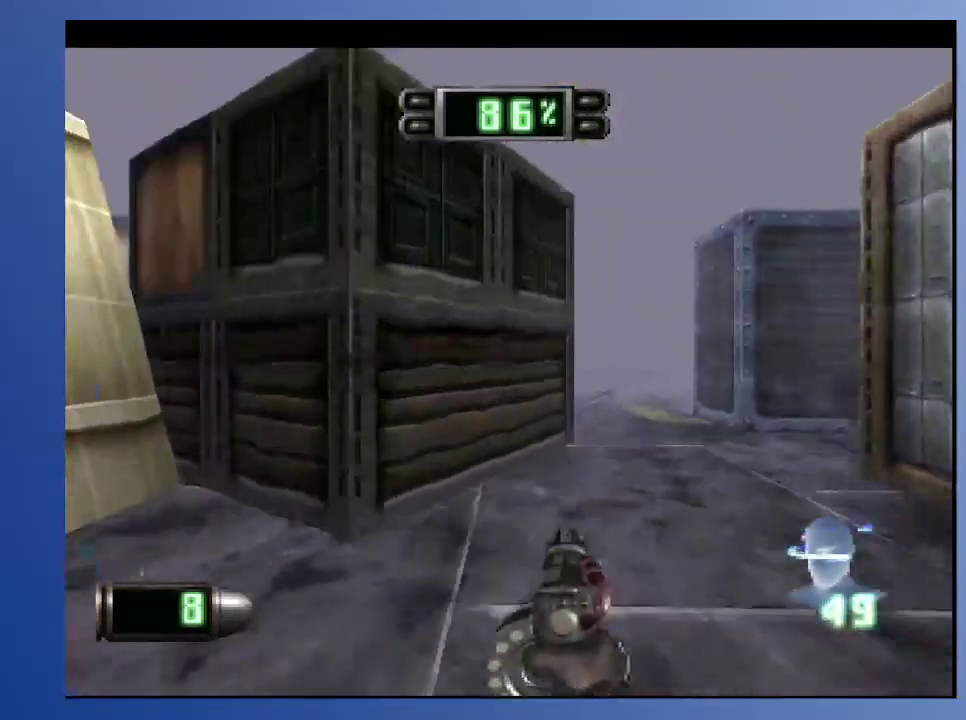
{"buttons": ["DPAD_LEFT"], "left_stick": "down", "right_stick": "center", "events": [[133, "R2", "down"], [317, "DPAD_UP", "up"], [317, "R2", "up"]]}
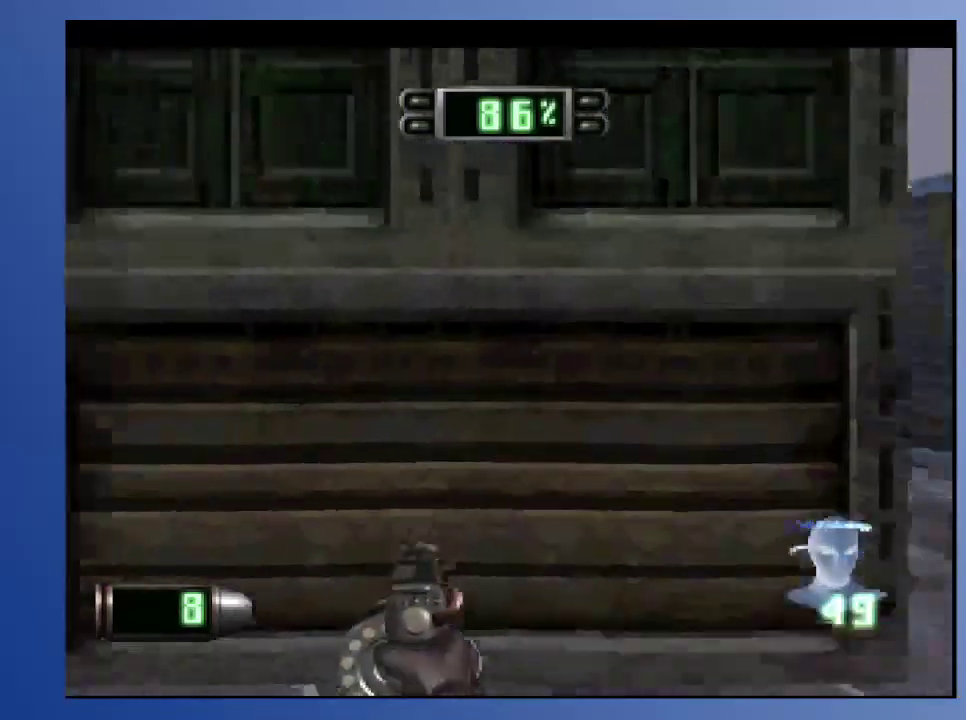
{"buttons": ["R2", "DPAD_UP"], "left_stick": "down", "right_stick": "center", "events": [[283, "DPAD_UP", "down"], [350, "DPAD_LEFT", "up"], [400, "R2", "down"]]}
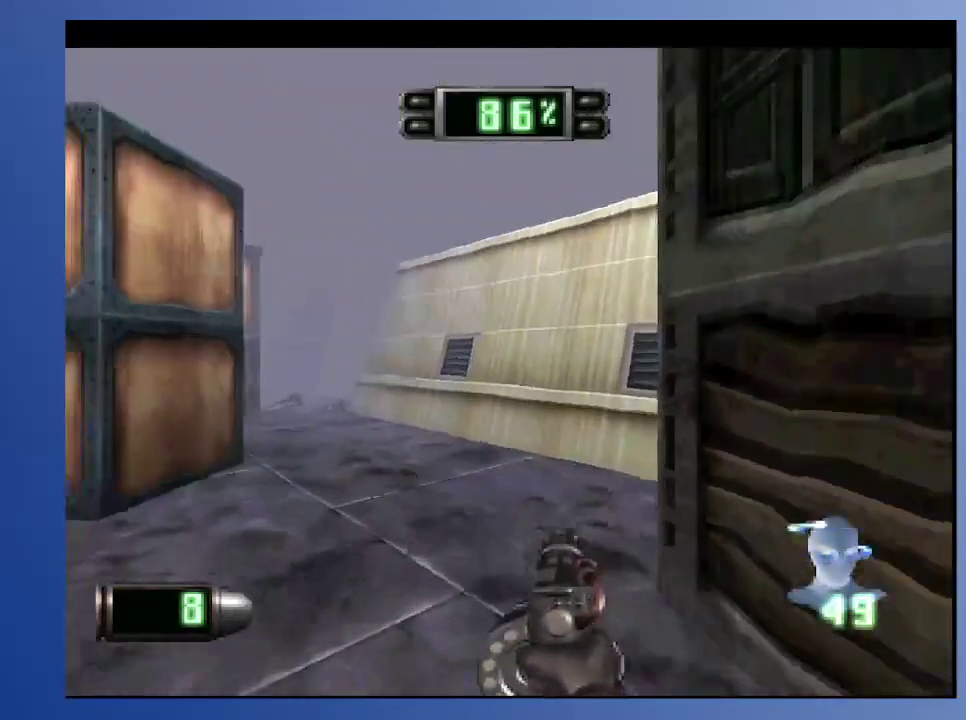
{"buttons": ["DPAD_UP"], "left_stick": "down", "right_stick": "center", "events": [[50, "R2", "up"], [167, "DPAD_LEFT", "down"], [483, "DPAD_LEFT", "up"]]}
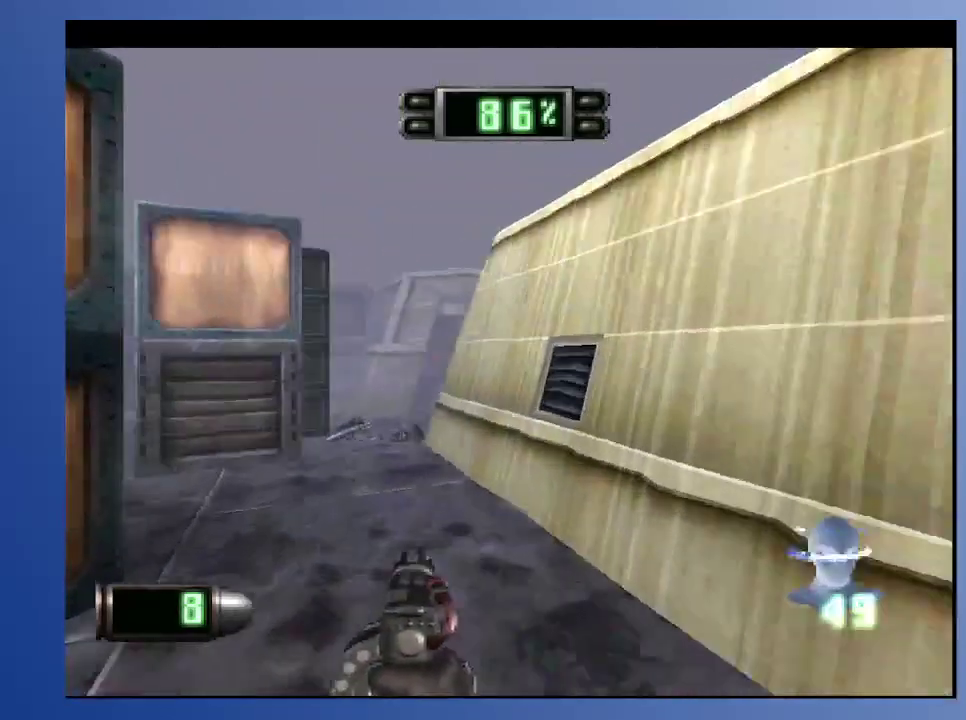
{"buttons": ["DPAD_LEFT"], "left_stick": "down", "right_stick": "center", "events": [[17, "DPAD_UP", "up"], [467, "DPAD_LEFT", "down"]]}
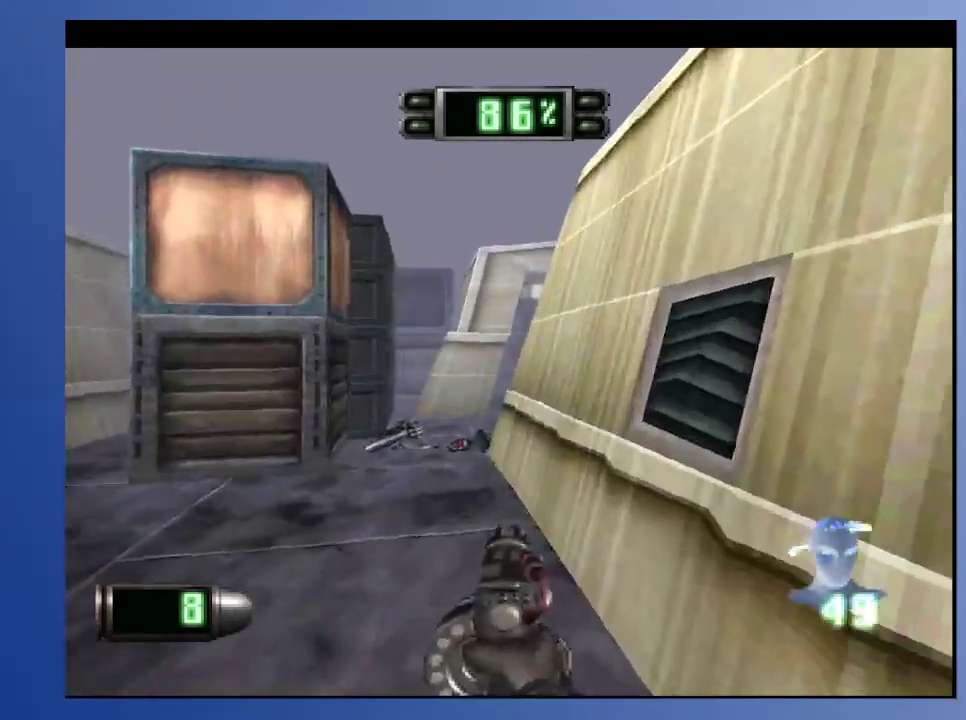
{"buttons": [], "left_stick": "down", "right_stick": "center", "events": [[133, "DPAD_LEFT", "up"]]}
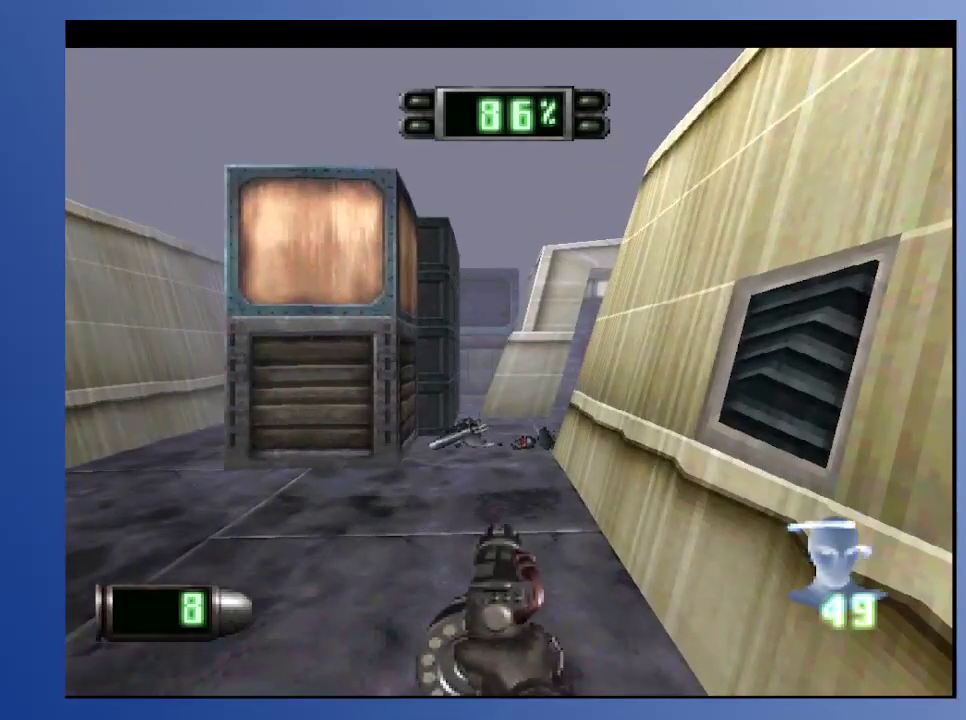
{"buttons": [], "left_stick": "down", "right_stick": "center", "events": []}
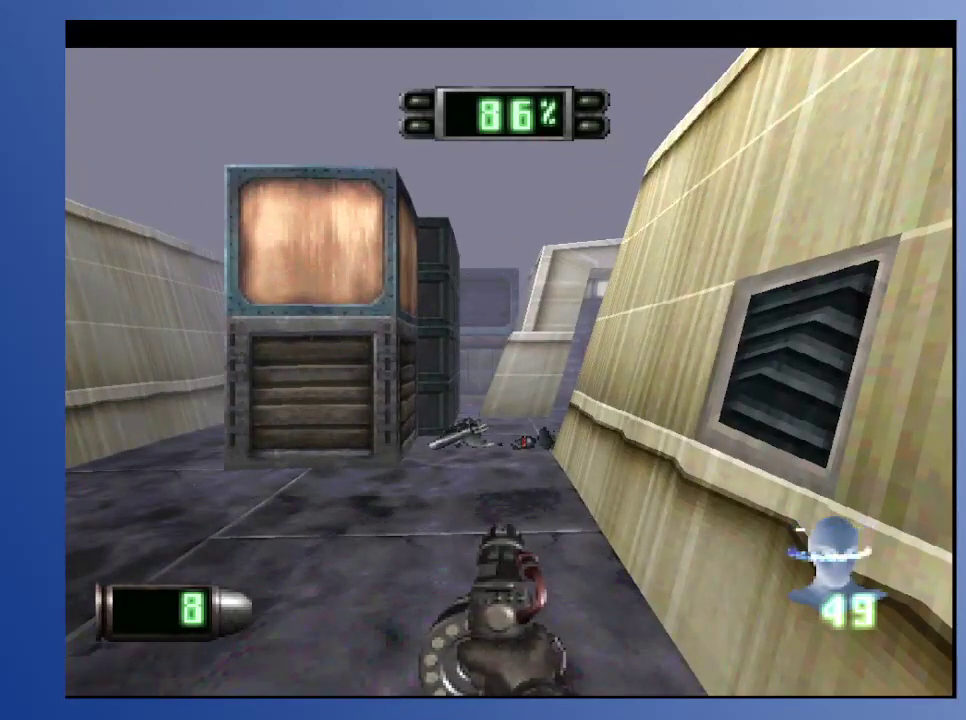
{"buttons": [], "left_stick": "down", "right_stick": "center", "events": [[150, "DPAD_LEFT", "down"], [150, "DPAD_UP", "down"], [300, "DPAD_LEFT", "up"], [383, "DPAD_UP", "up"]]}
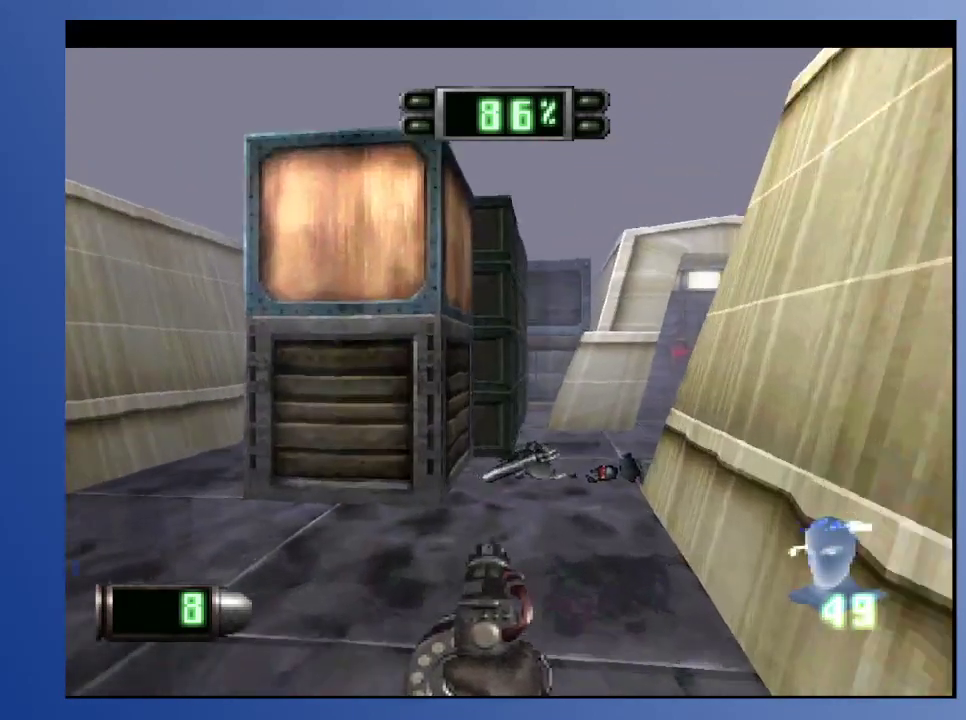
{"buttons": [], "left_stick": "down", "right_stick": "center", "events": []}
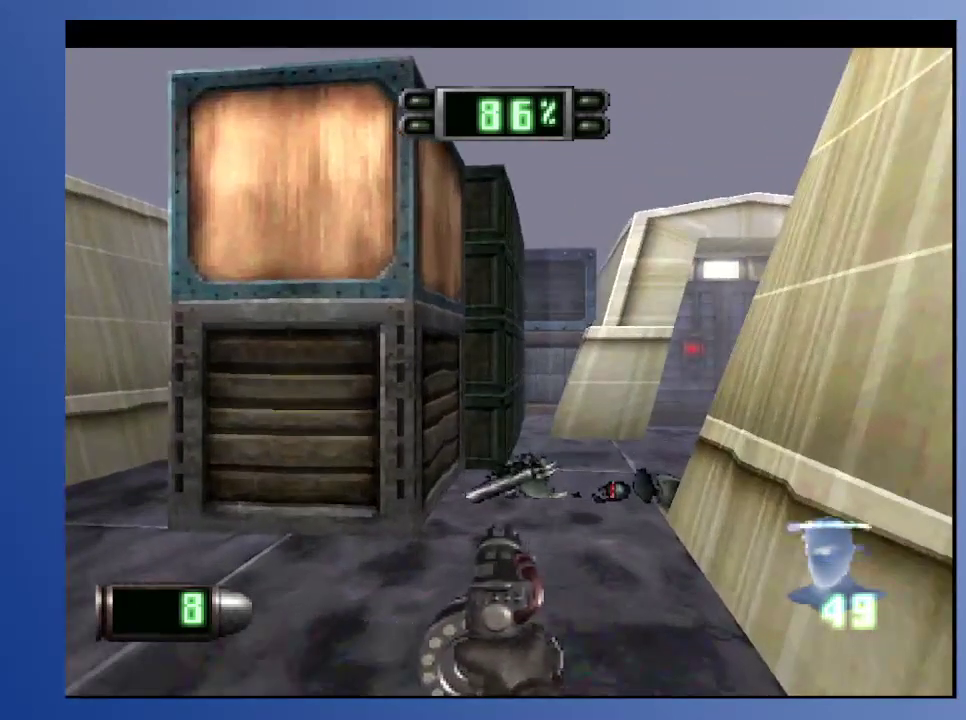
{"buttons": [], "left_stick": "down", "right_stick": "center", "events": []}
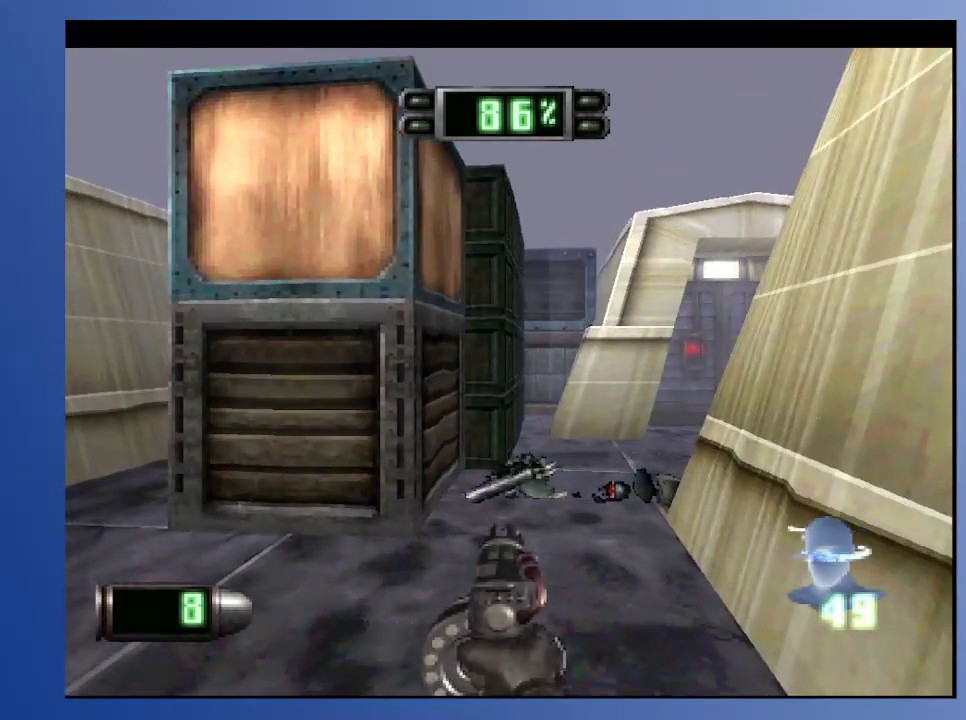
{"buttons": [], "left_stick": "down", "right_stick": "center", "events": [[150, "DPAD_RIGHT", "down"], [150, "DPAD_UP", "down"], [383, "DPAD_RIGHT", "up"], [383, "DPAD_UP", "up"]]}
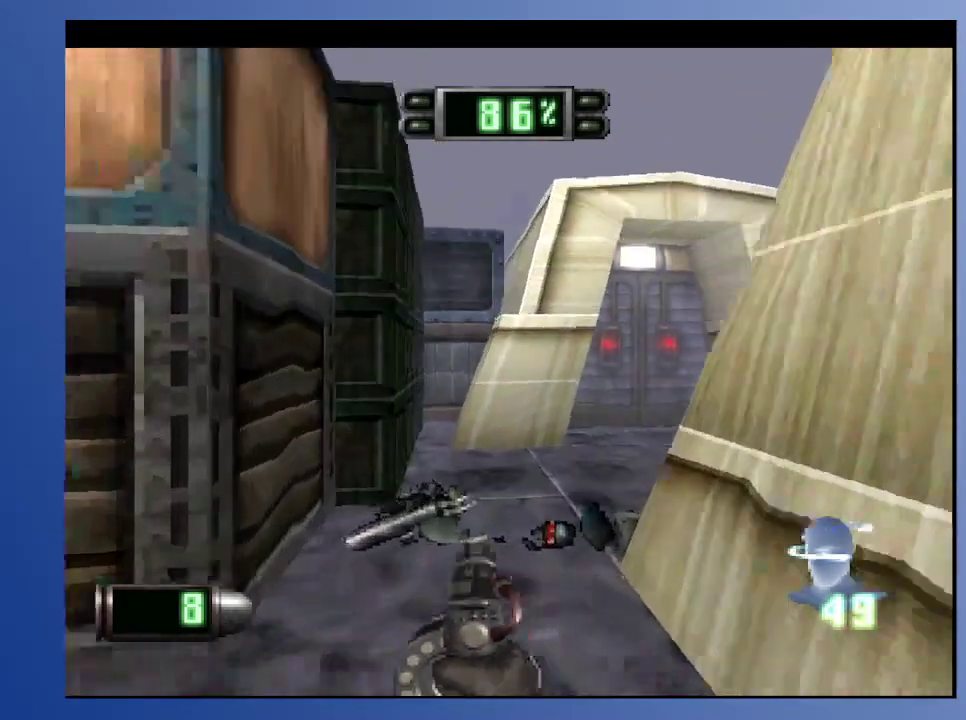
{"buttons": ["DPAD_UP", "DPAD_RIGHT"], "left_stick": "down", "right_stick": "center", "events": [[333, "DPAD_UP", "down"], [350, "DPAD_RIGHT", "down"]]}
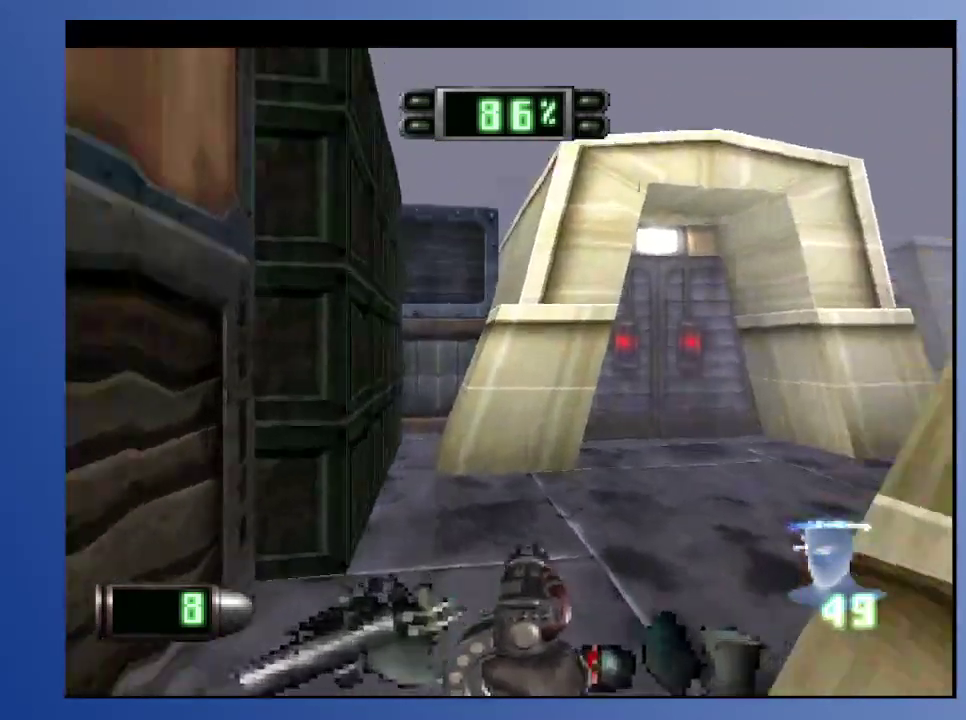
{"buttons": ["R2"], "left_stick": "down", "right_stick": "center", "events": [[400, "R2", "down"], [467, "DPAD_UP", "up"], [483, "DPAD_RIGHT", "up"]]}
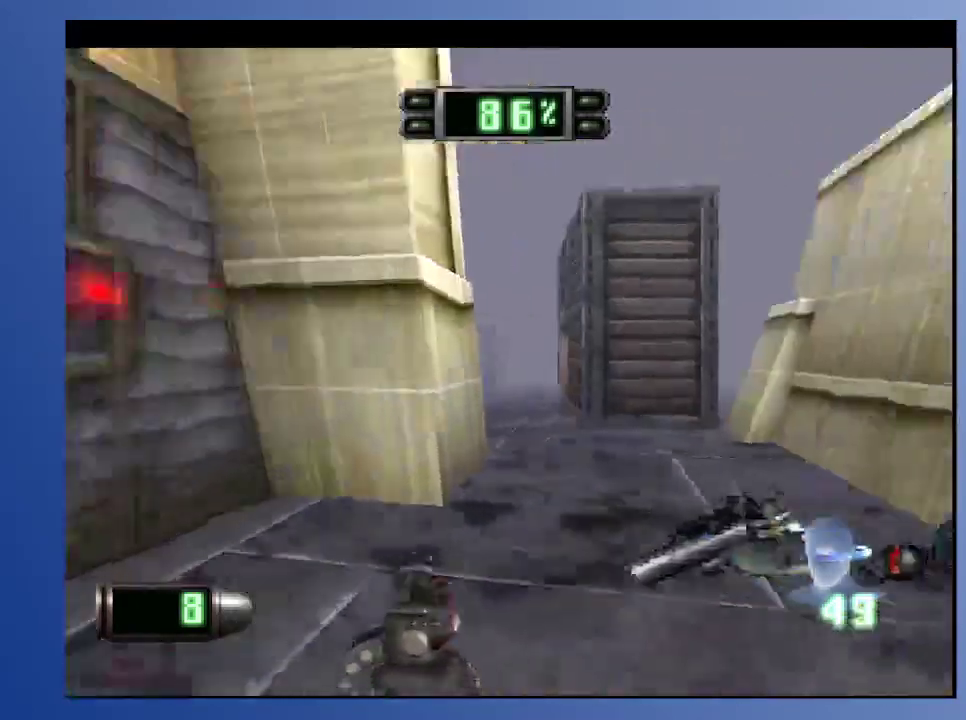
{"buttons": ["DPAD_UP"], "left_stick": "down", "right_stick": "center", "events": [[83, "R2", "up"], [183, "DPAD_UP", "down"], [217, "DPAD_LEFT", "down"], [367, "DPAD_LEFT", "up"]]}
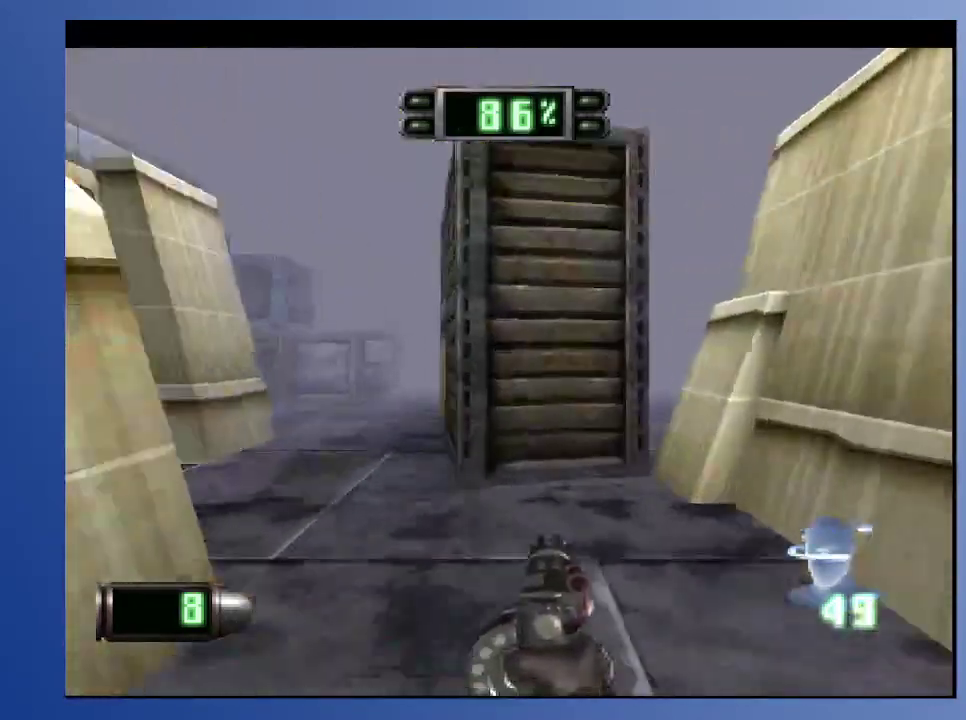
{"buttons": [], "left_stick": "down", "right_stick": "center", "events": [[33, "DPAD_LEFT", "down"], [83, "L2", "down"], [117, "DPAD_LEFT", "up"], [300, "DPAD_UP", "up"], [333, "L2", "up"]]}
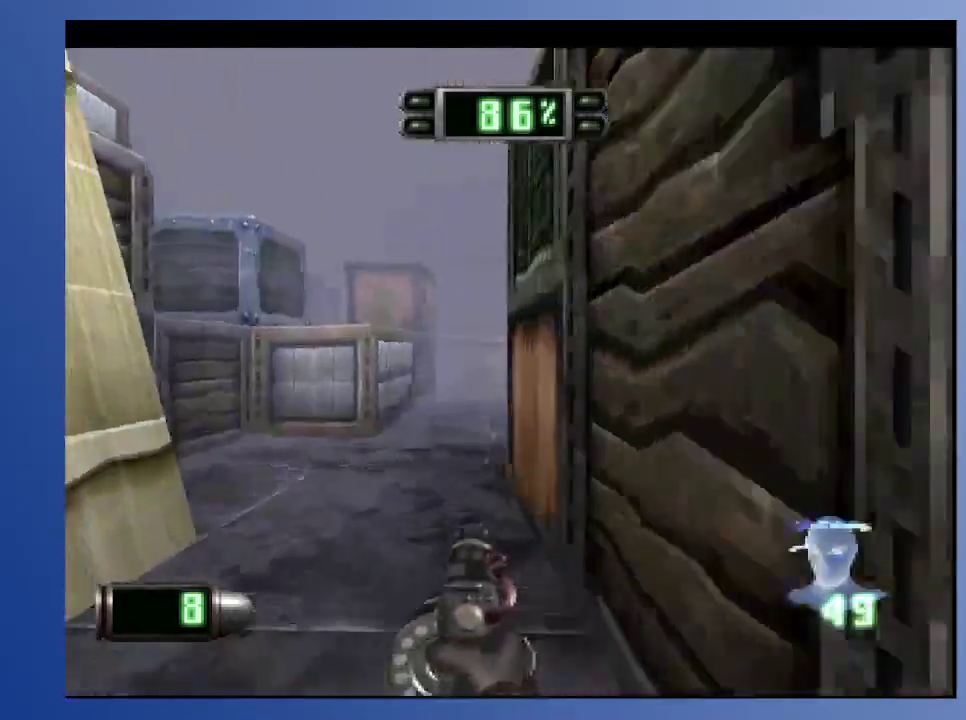
{"buttons": [], "left_stick": "down", "right_stick": "center", "events": [[283, "DPAD_RIGHT", "down"], [383, "DPAD_RIGHT", "up"]]}
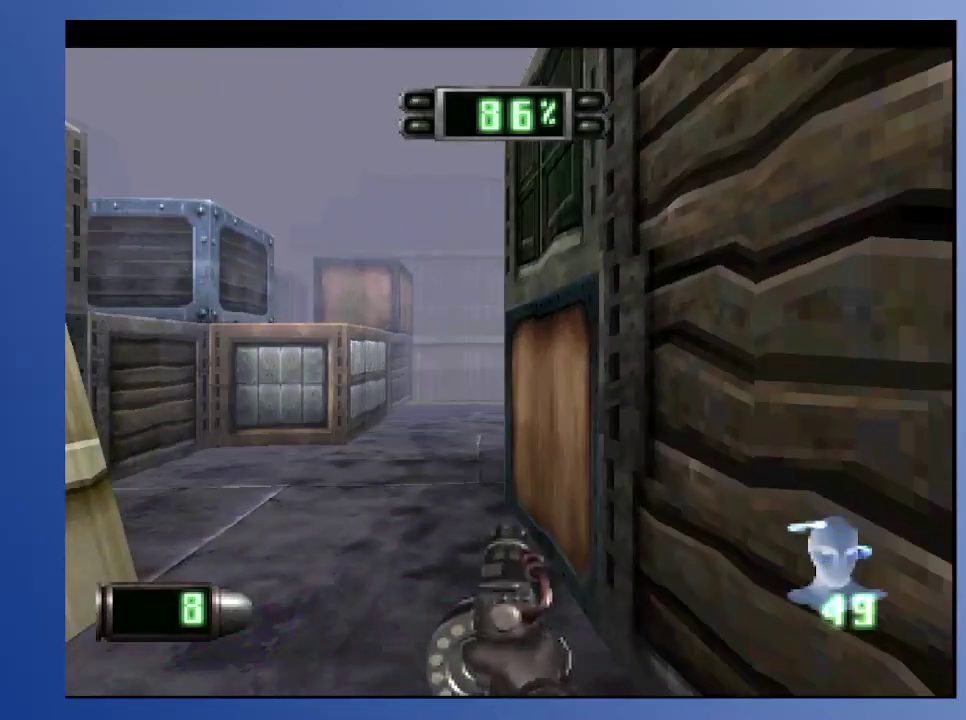
{"buttons": [], "left_stick": "down", "right_stick": "center", "events": [[67, "L2", "down"], [100, "DPAD_UP", "down"], [250, "DPAD_UP", "up"], [283, "L2", "up"]]}
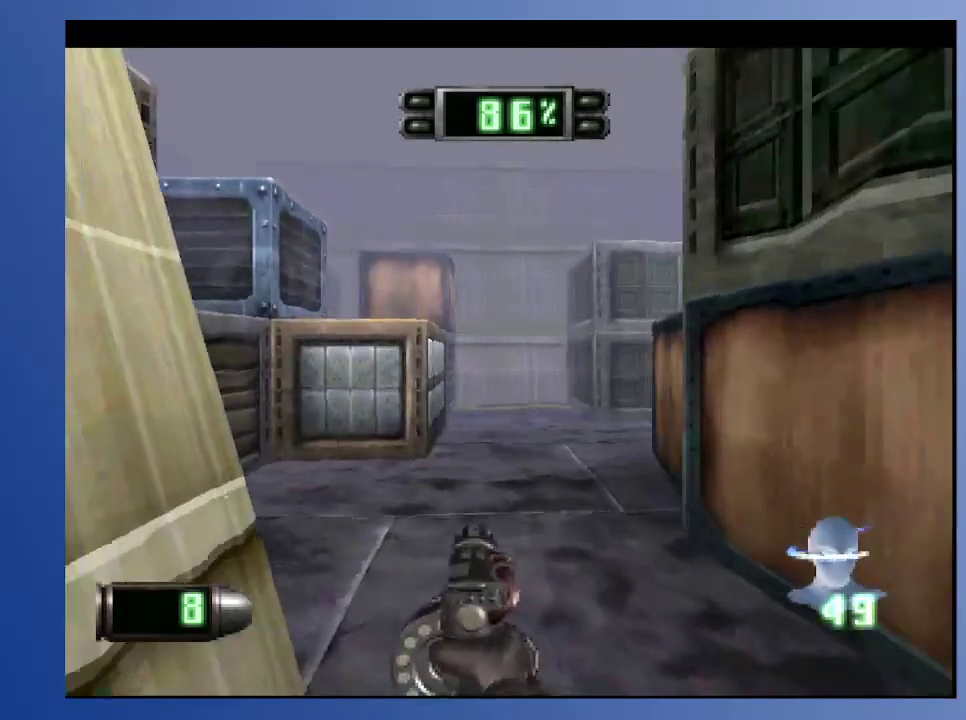
{"buttons": ["DPAD_UP"], "left_stick": "down", "right_stick": "center", "events": [[83, "DPAD_UP", "down"], [200, "DPAD_RIGHT", "down"], [400, "DPAD_RIGHT", "up"]]}
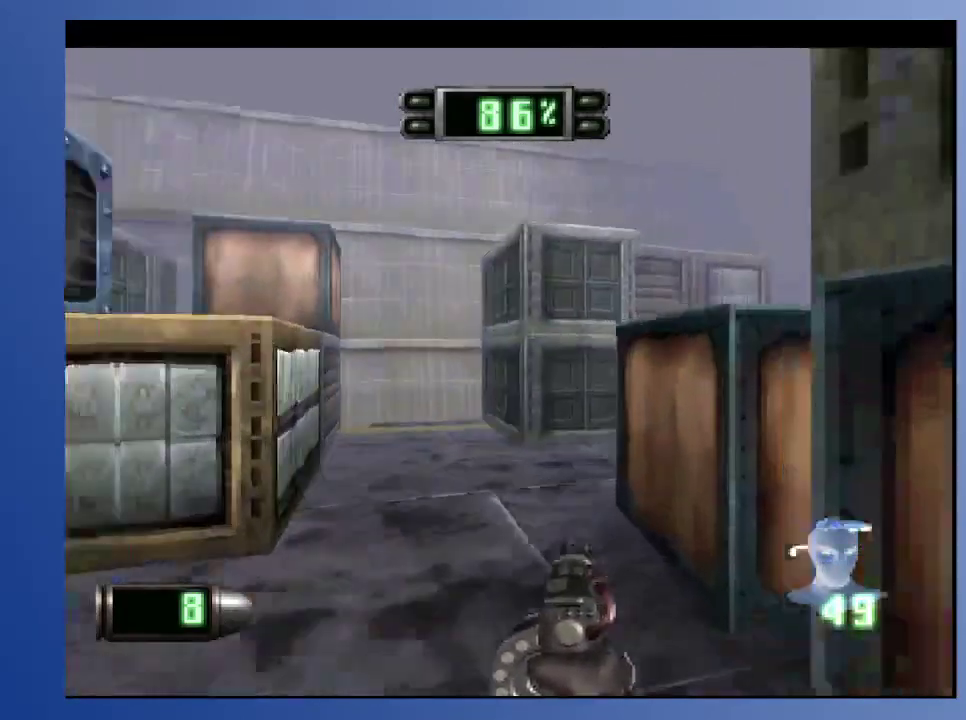
{"buttons": ["DPAD_RIGHT"], "left_stick": "down", "right_stick": "center", "events": [[17, "DPAD_RIGHT", "down"], [300, "L2", "down"], [450, "DPAD_UP", "up"], [467, "L2", "up"]]}
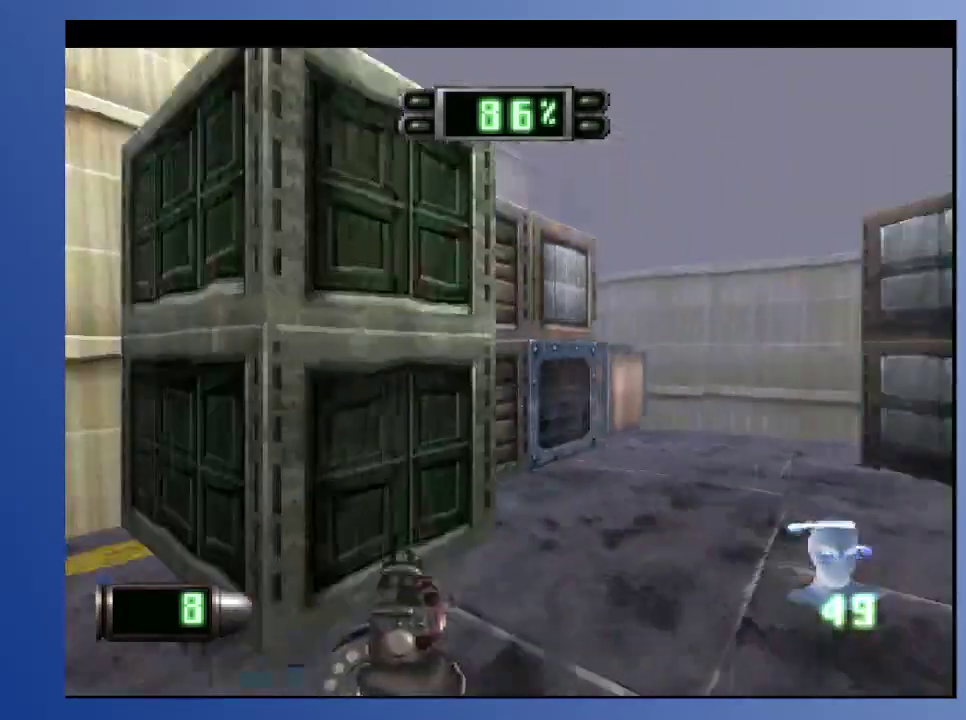
{"buttons": ["DPAD_UP", "DPAD_RIGHT"], "left_stick": "down", "right_stick": "center", "events": [[133, "DPAD_RIGHT", "up"], [250, "R2", "down"], [283, "DPAD_UP", "down"], [350, "R2", "up"], [433, "DPAD_RIGHT", "down"]]}
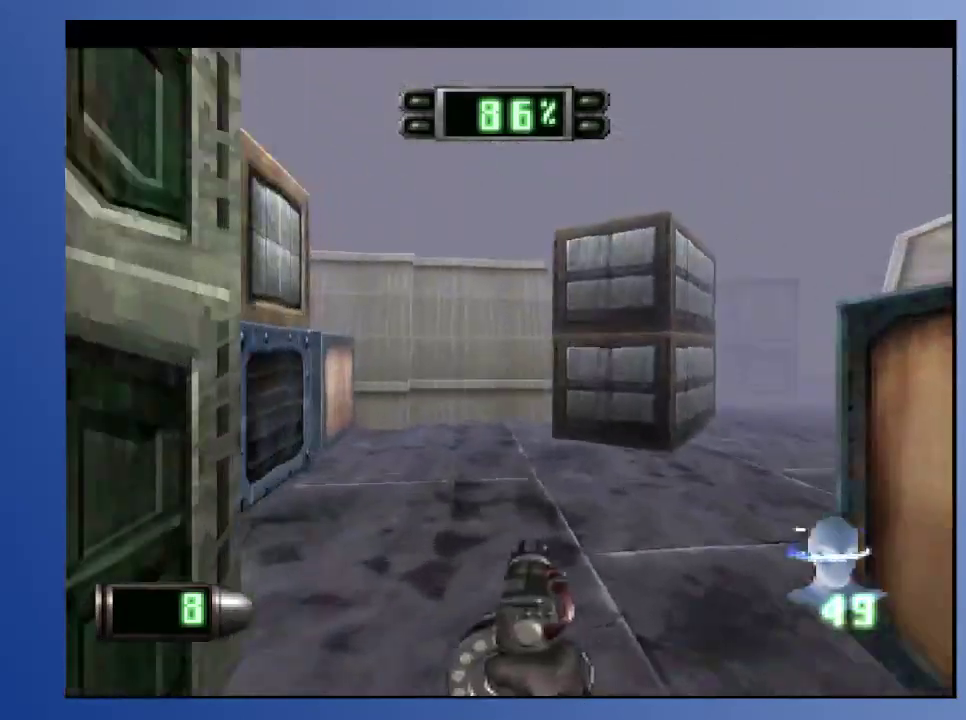
{"buttons": [], "left_stick": "down", "right_stick": "center", "events": [[317, "DPAD_UP", "up"], [333, "DPAD_RIGHT", "up"]]}
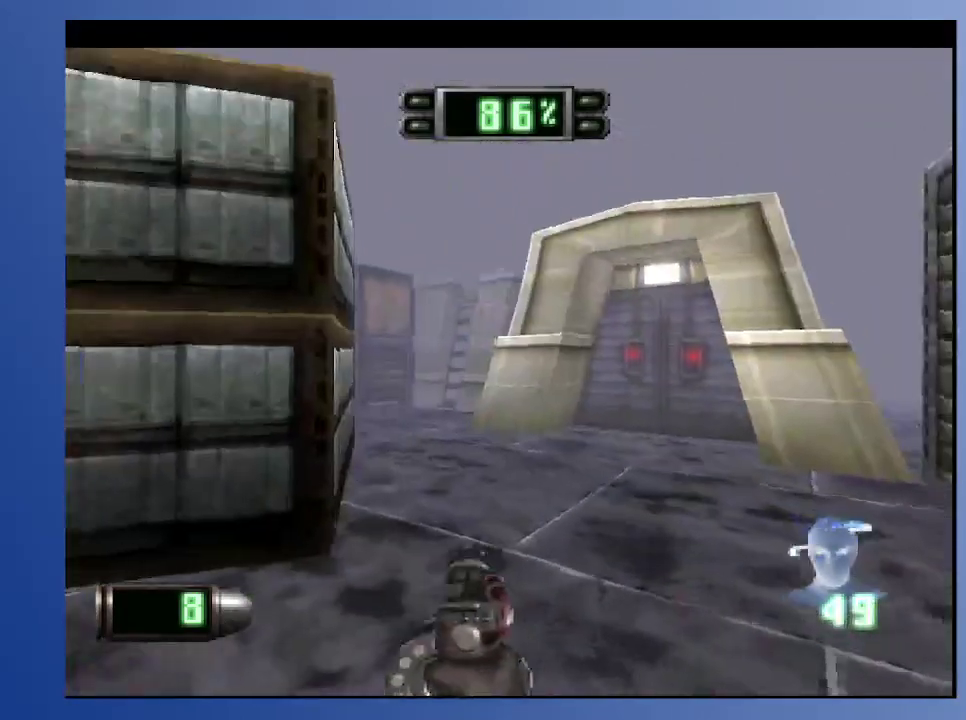
{"buttons": ["DPAD_UP"], "left_stick": "down", "right_stick": "center", "events": [[33, "DPAD_RIGHT", "down"], [33, "DPAD_UP", "down"], [33, "R2", "down"], [167, "DPAD_RIGHT", "up"], [183, "R2", "up"]]}
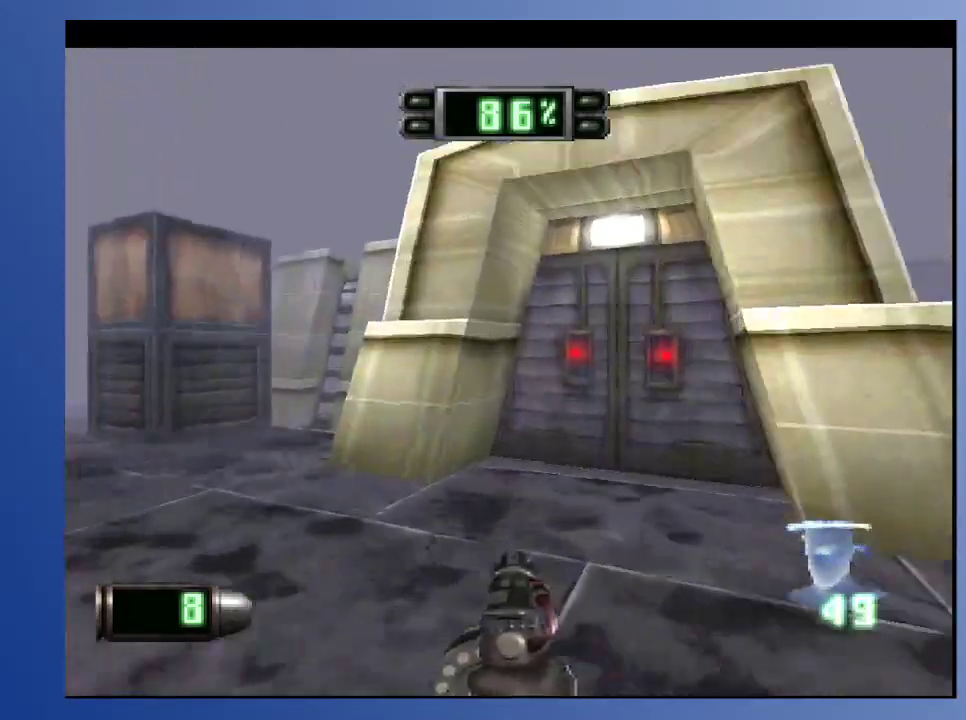
{"buttons": ["R2", "DPAD_UP"], "left_stick": "down", "right_stick": "center", "events": [[100, "R2", "down"], [200, "R2", "up"], [300, "R2", "down"]]}
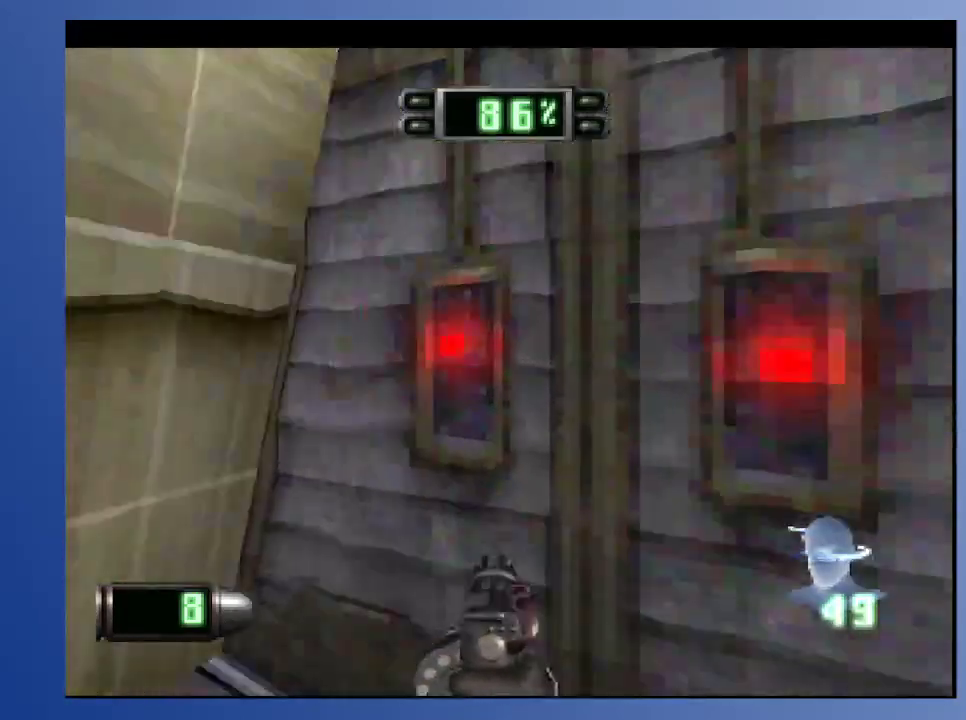
{"buttons": [], "left_stick": "down", "right_stick": "center", "events": [[17, "DPAD_UP", "up"], [133, "R2", "up"], [333, "Y", "down"], [417, "Y", "up"]]}
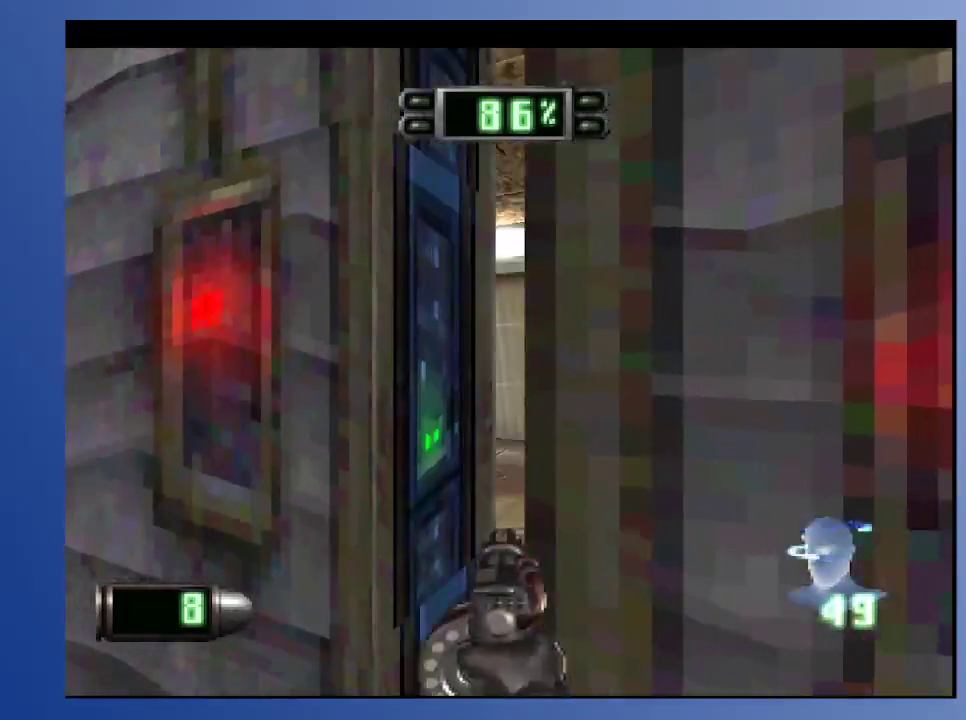
{"buttons": ["DPAD_UP", "DPAD_LEFT"], "left_stick": "down", "right_stick": "center", "events": [[400, "DPAD_LEFT", "down"], [467, "DPAD_UP", "down"]]}
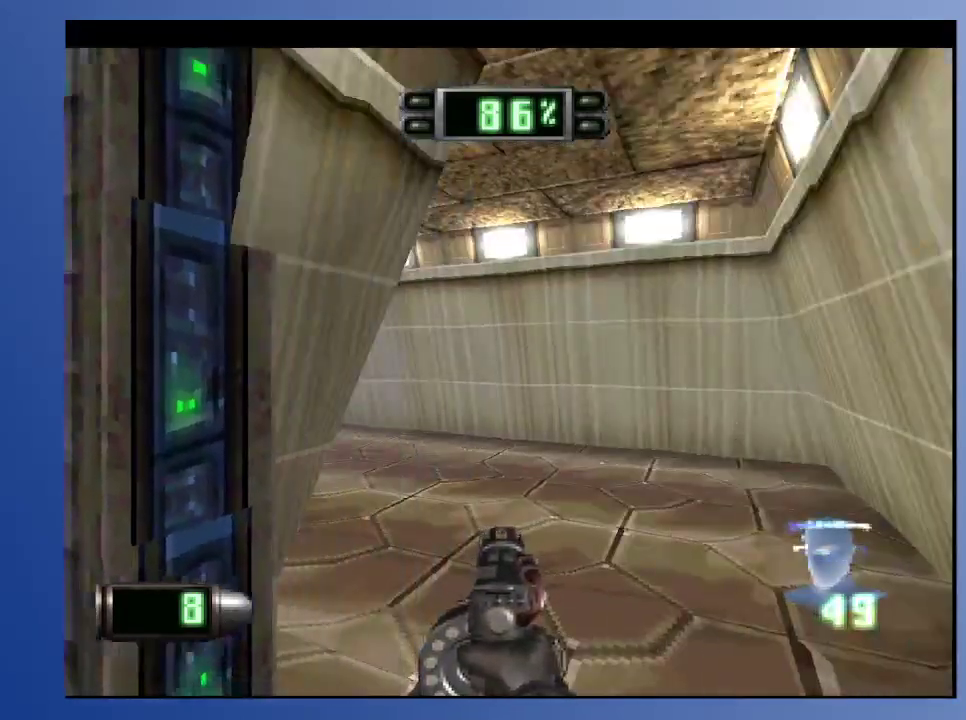
{"buttons": ["DPAD_LEFT"], "left_stick": "down-left", "right_stick": "center", "events": [[83, "DPAD_LEFT", "up"], [83, "DPAD_UP", "up"], [133, "left_stick", "down-left"], [300, "R2", "down"], [433, "DPAD_LEFT", "down"], [433, "R2", "up"]]}